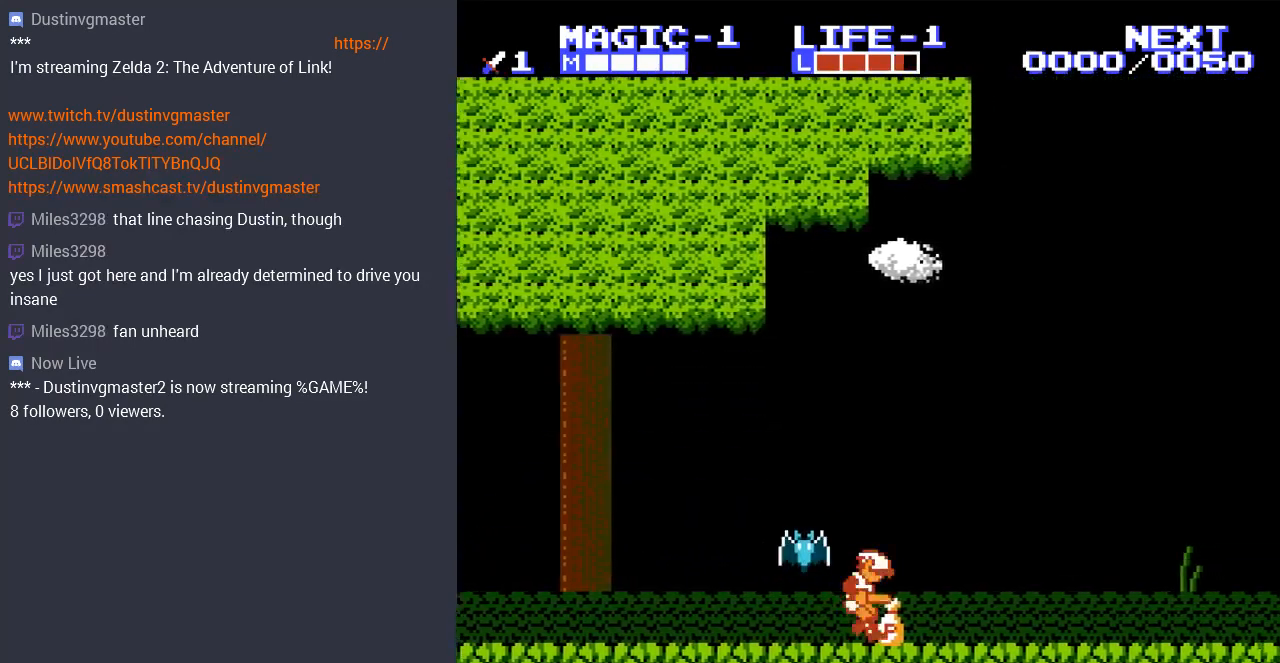
Gameplay with a controller (Nintendo layout); each line is a JSON object with the inputs held at the frame after it. "events" lists button and stick changes between this image and that frame as [ms after this image, input, new state], when the widget could be followed in between. Not read: L3 R3.
{"buttons": ["DPAD_LEFT"], "events": [[100, "B", "down"], [100, "DPAD_RIGHT", "up"], [233, "B", "up"], [400, "DPAD_DOWN", "up"], [467, "DPAD_LEFT", "down"]]}
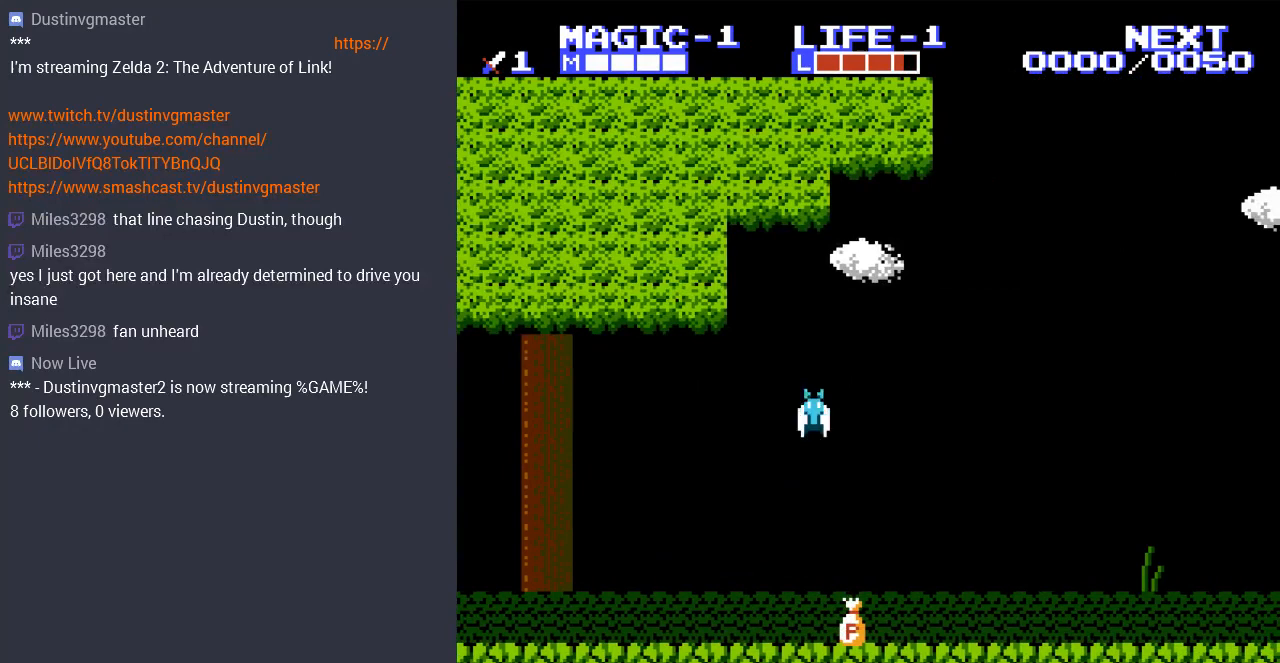
{"buttons": ["DPAD_RIGHT"], "events": [[100, "DPAD_DOWN", "down"], [133, "DPAD_LEFT", "up"], [167, "B", "down"], [333, "B", "up"], [500, "DPAD_DOWN", "up"], [500, "DPAD_RIGHT", "down"]]}
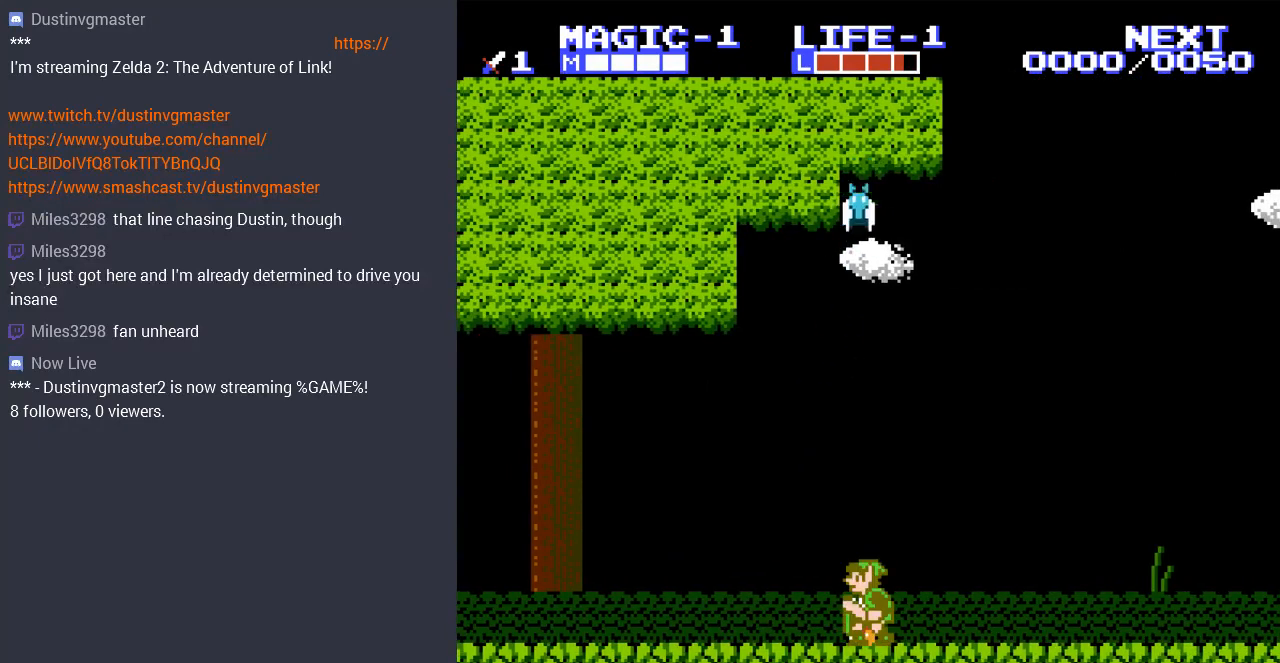
{"buttons": ["B", "DPAD_DOWN"], "events": [[300, "DPAD_RIGHT", "up"], [333, "DPAD_LEFT", "down"], [367, "DPAD_DOWN", "down"], [433, "DPAD_LEFT", "up"], [500, "B", "down"]]}
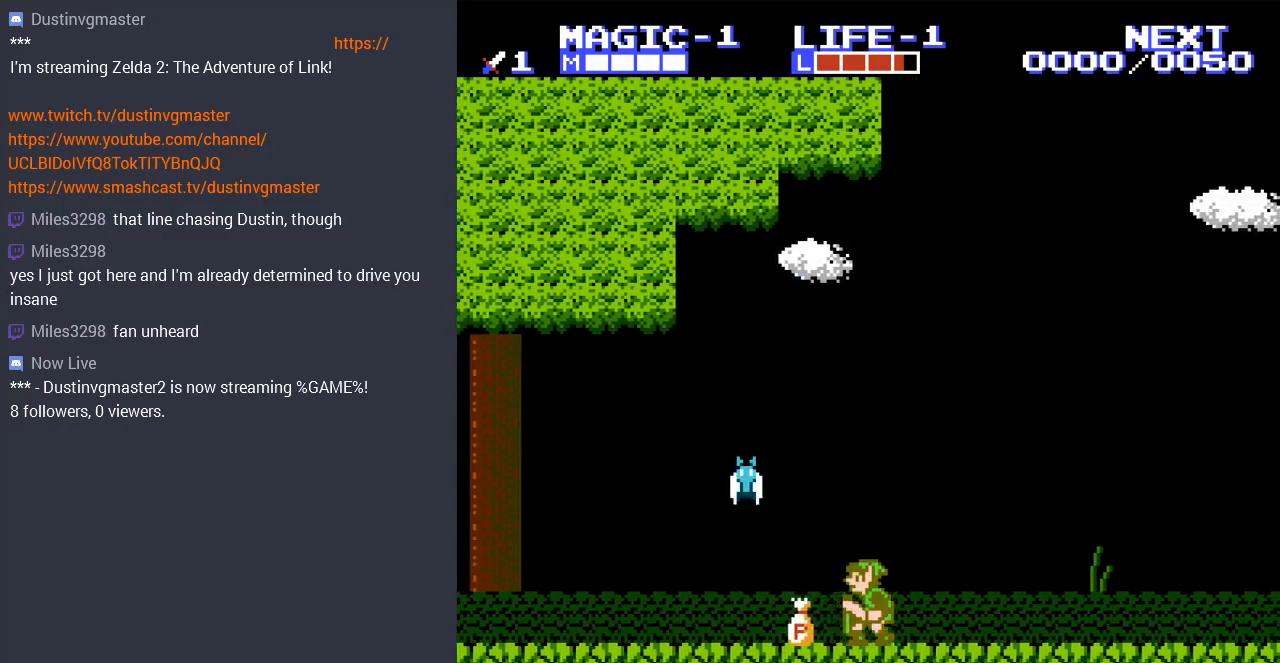
{"buttons": ["DPAD_LEFT"], "events": [[200, "B", "up"], [233, "DPAD_DOWN", "up"], [400, "DPAD_LEFT", "down"]]}
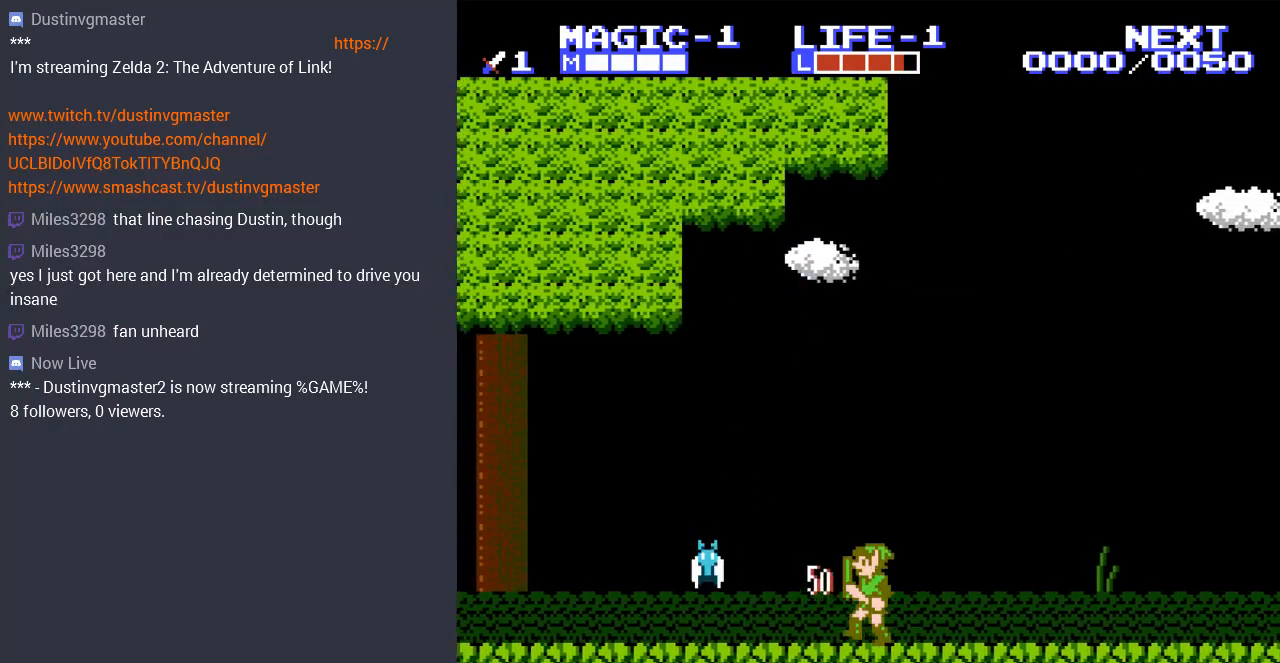
{"buttons": ["B", "DPAD_LEFT"], "events": [[67, "A", "down"], [167, "A", "up"], [400, "B", "down"]]}
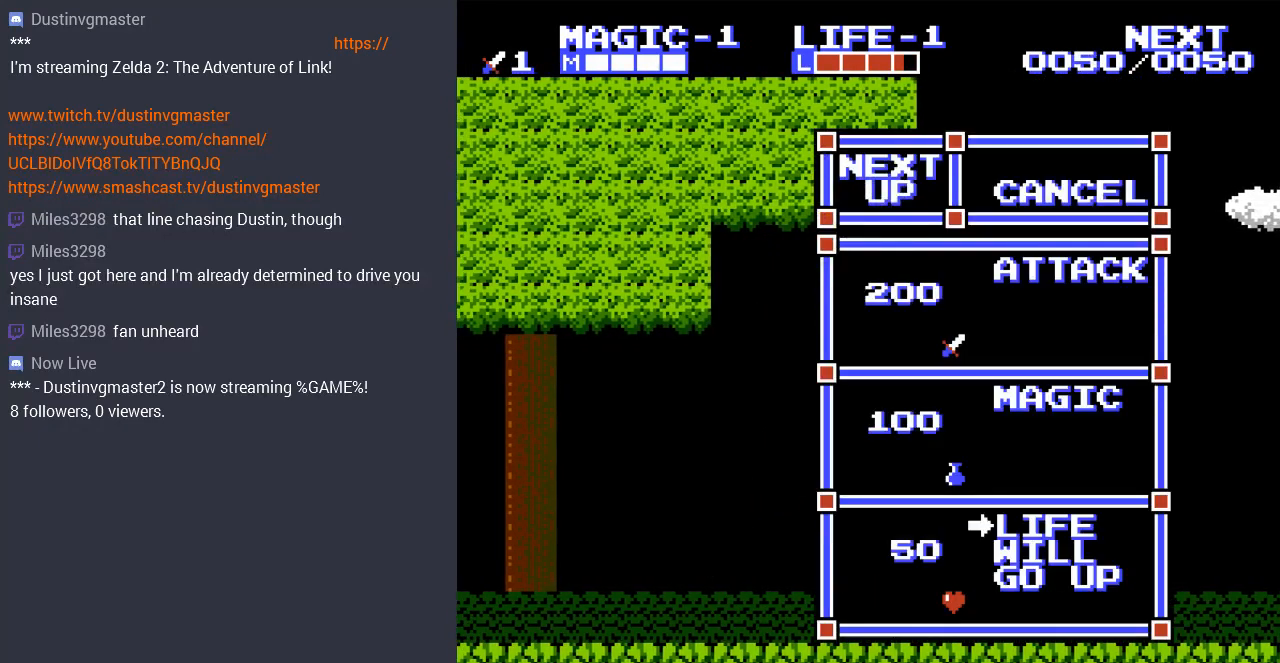
{"buttons": [], "events": [[33, "DPAD_LEFT", "up"], [67, "B", "up"]]}
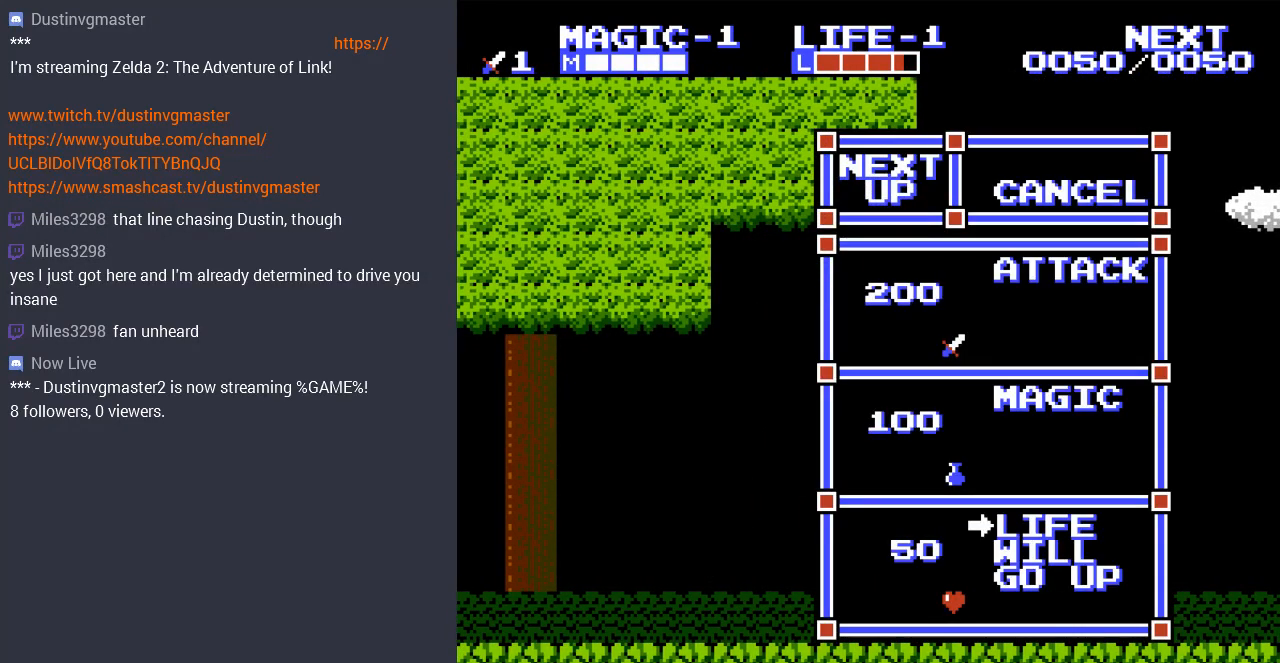
{"buttons": [], "events": [[233, "B", "down"], [467, "B", "up"]]}
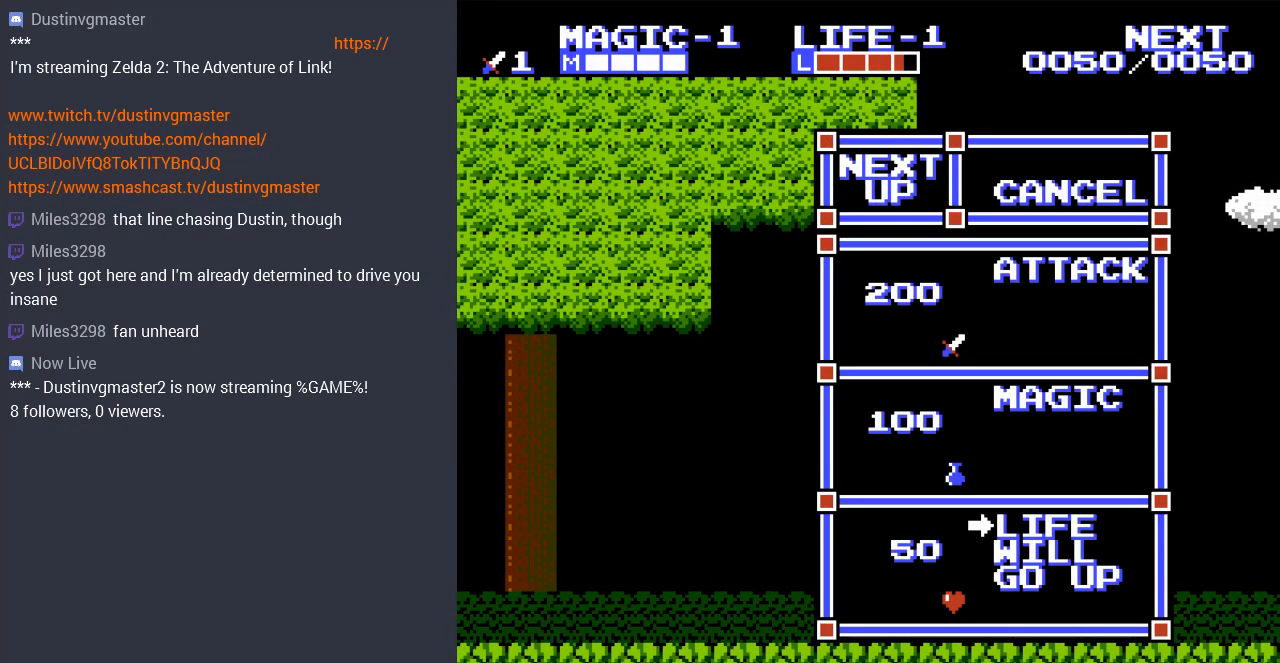
{"buttons": [], "events": [[300, "START", "down"], [500, "START", "up"]]}
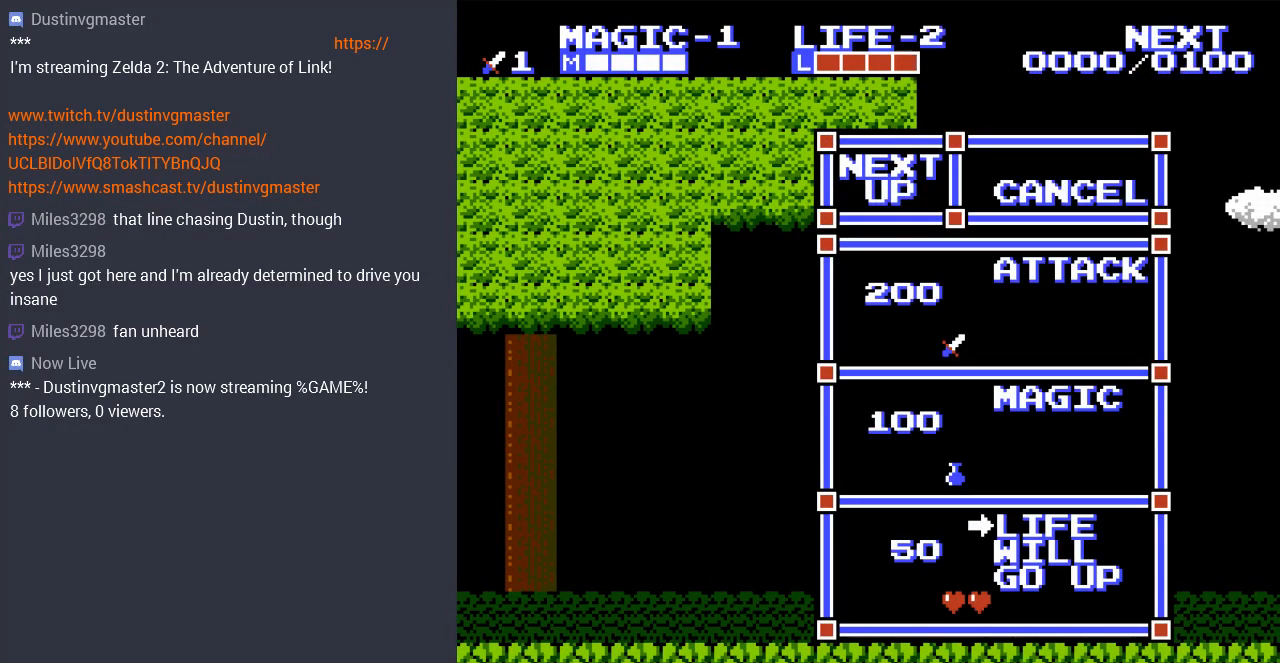
{"buttons": [], "events": []}
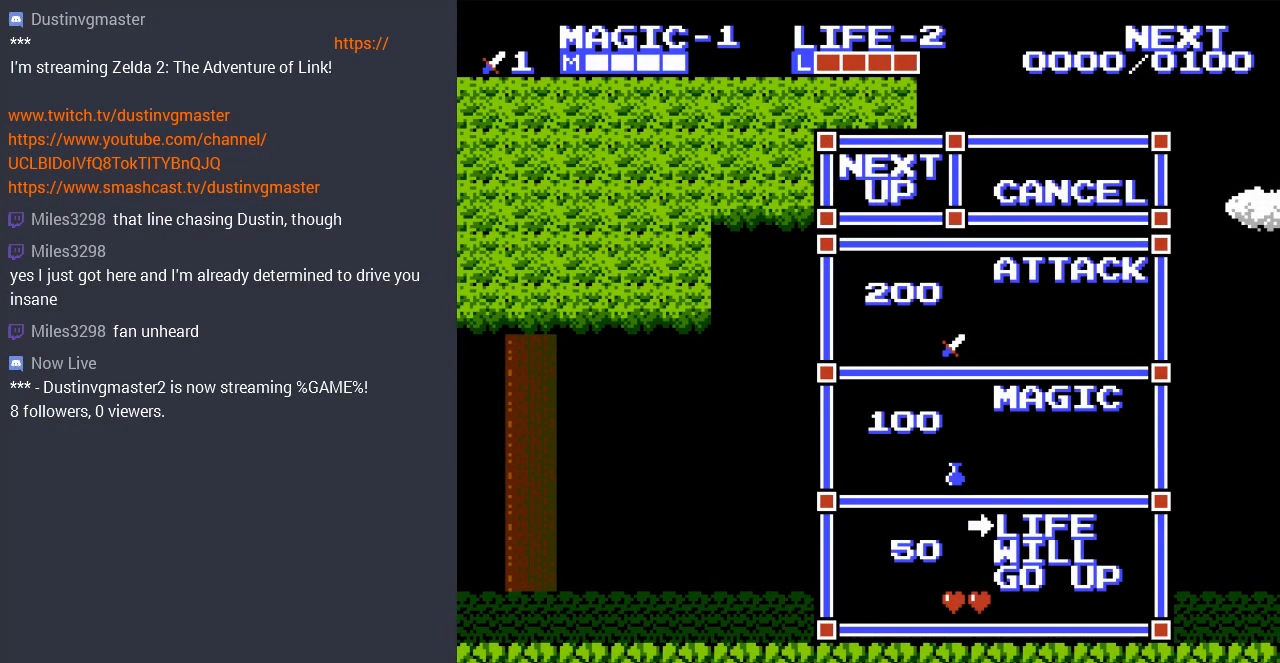
{"buttons": [], "events": []}
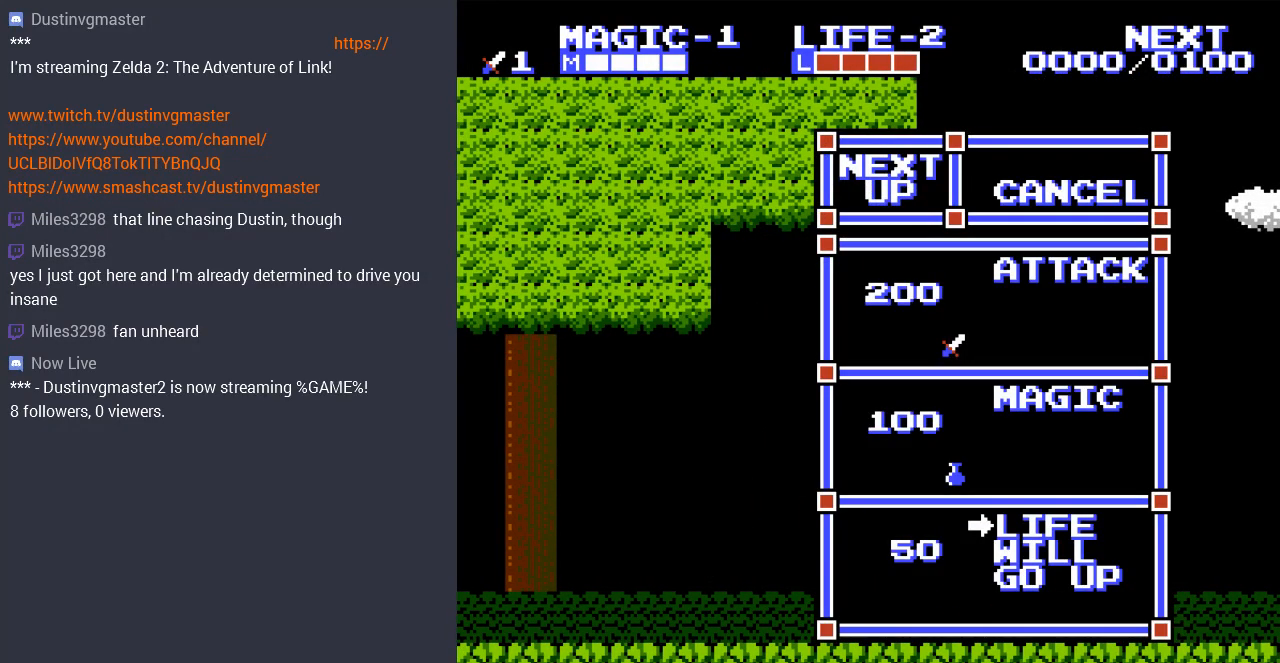
{"buttons": [], "events": []}
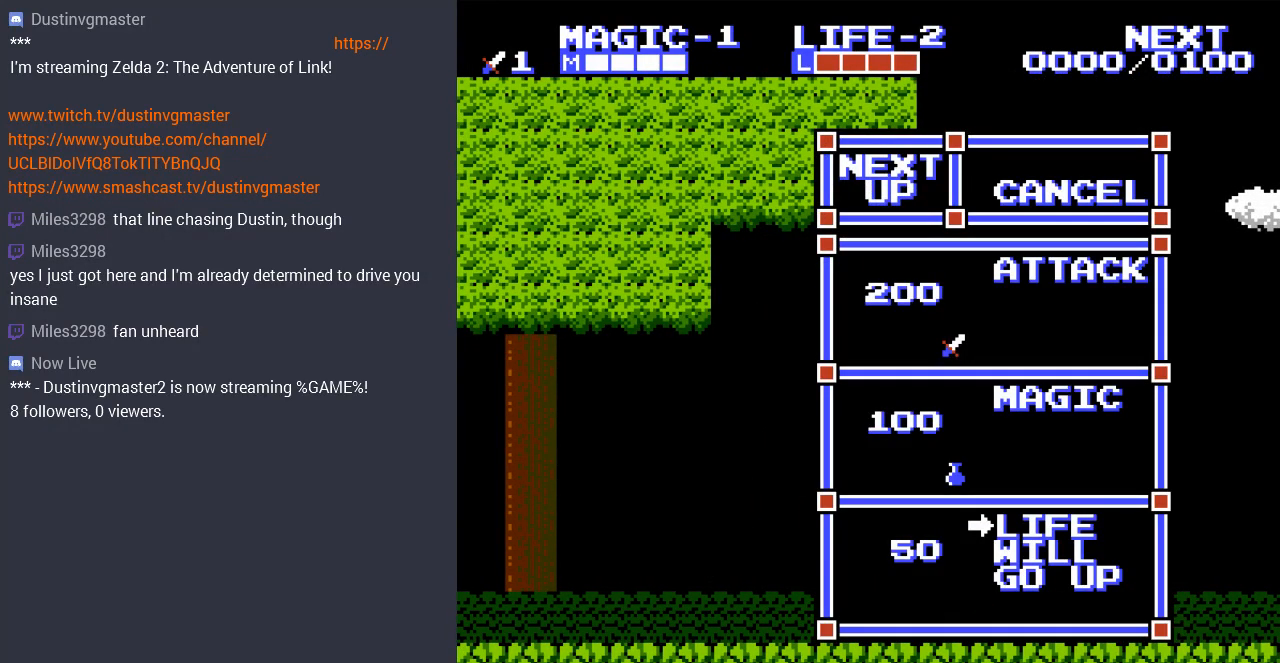
{"buttons": [], "events": []}
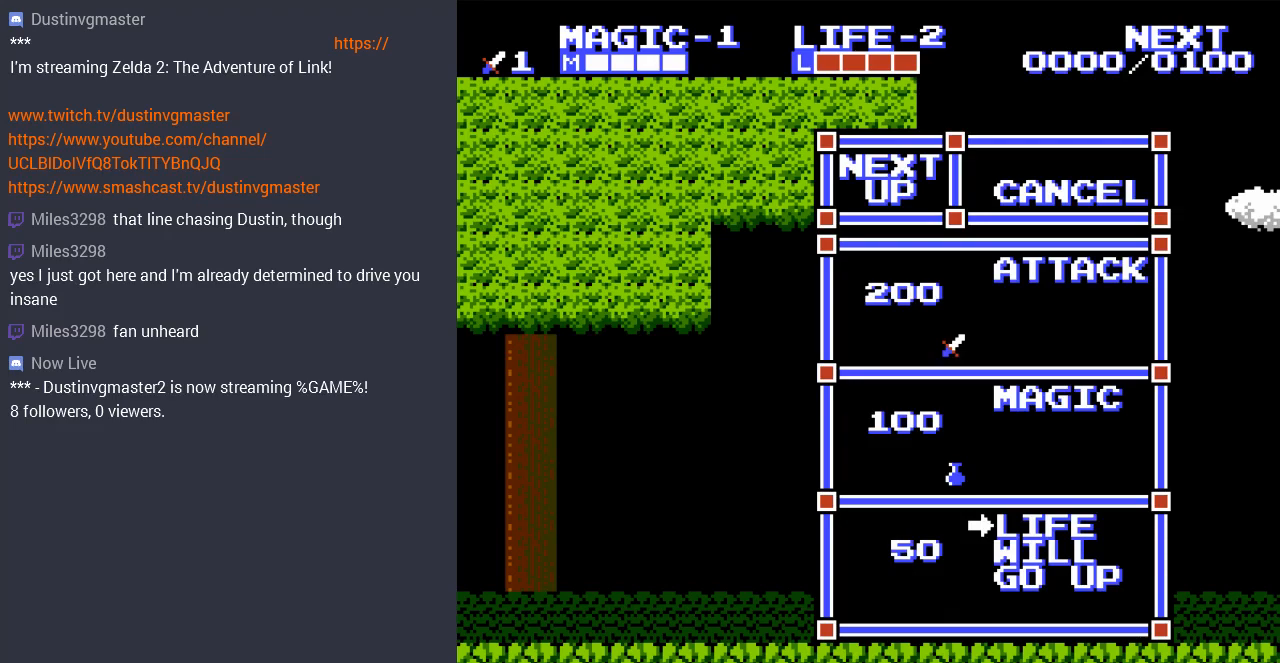
{"buttons": ["DPAD_RIGHT"], "events": [[200, "DPAD_RIGHT", "down"]]}
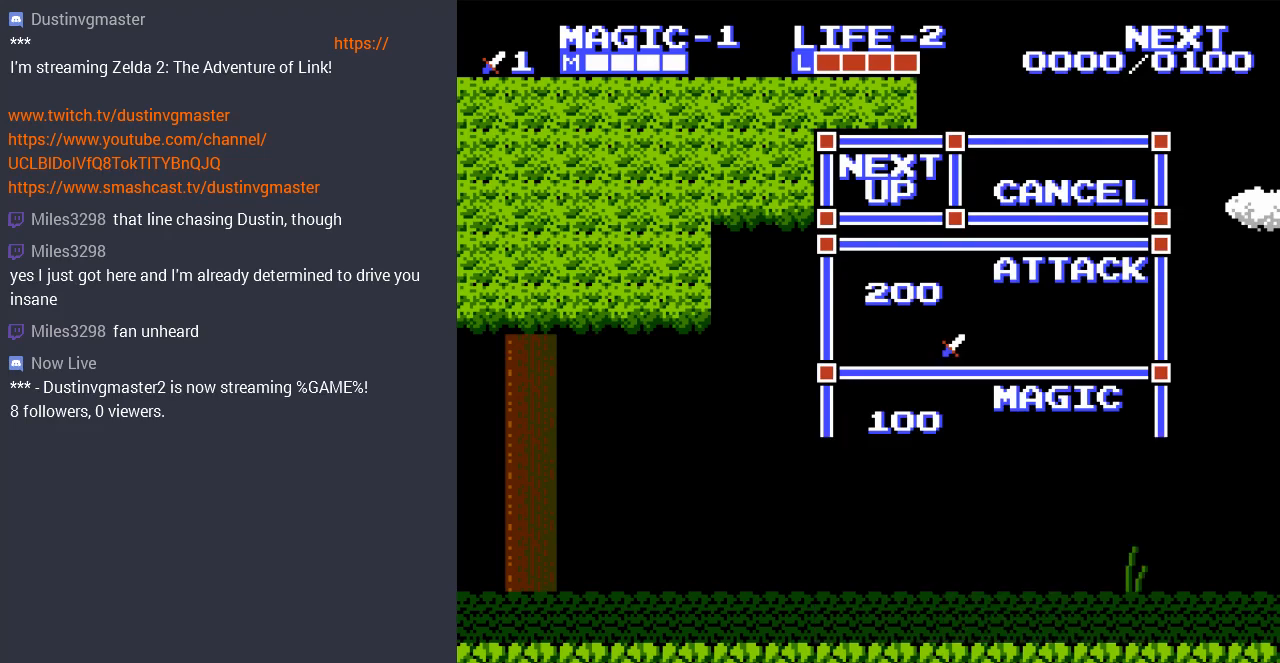
{"buttons": ["DPAD_RIGHT"], "events": [[67, "DPAD_RIGHT", "up"], [333, "DPAD_RIGHT", "down"]]}
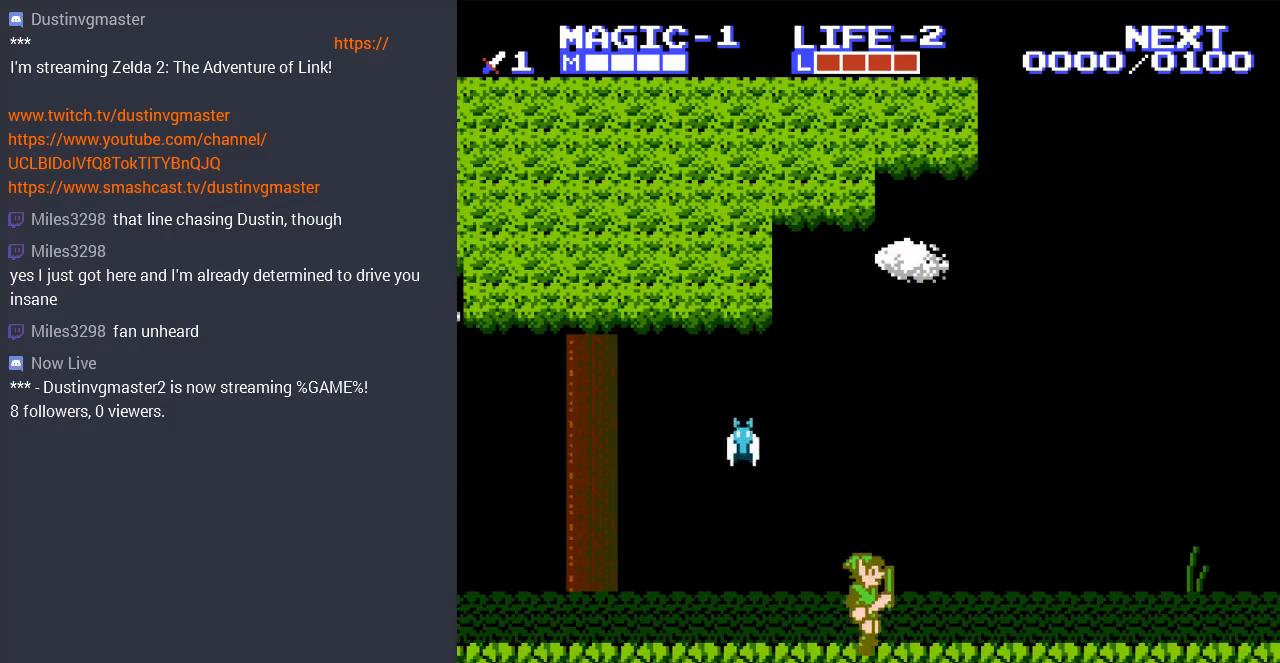
{"buttons": [], "events": [[467, "DPAD_RIGHT", "up"]]}
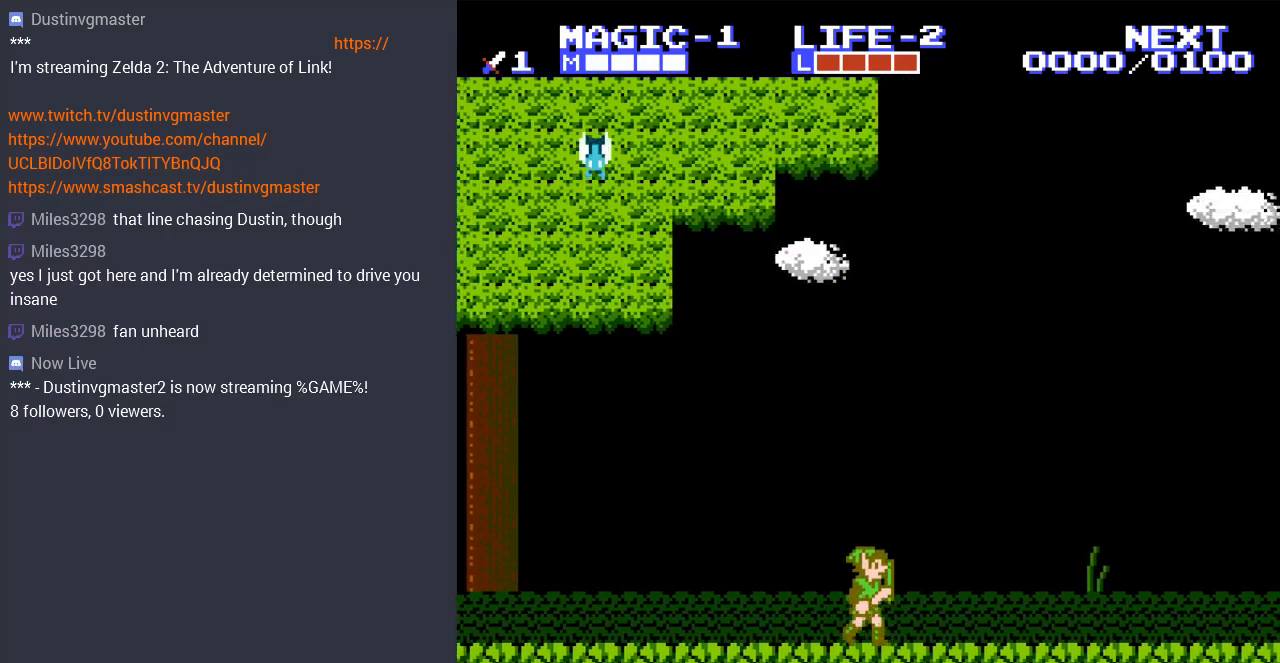
{"buttons": [], "events": [[400, "A", "down"], [500, "A", "up"]]}
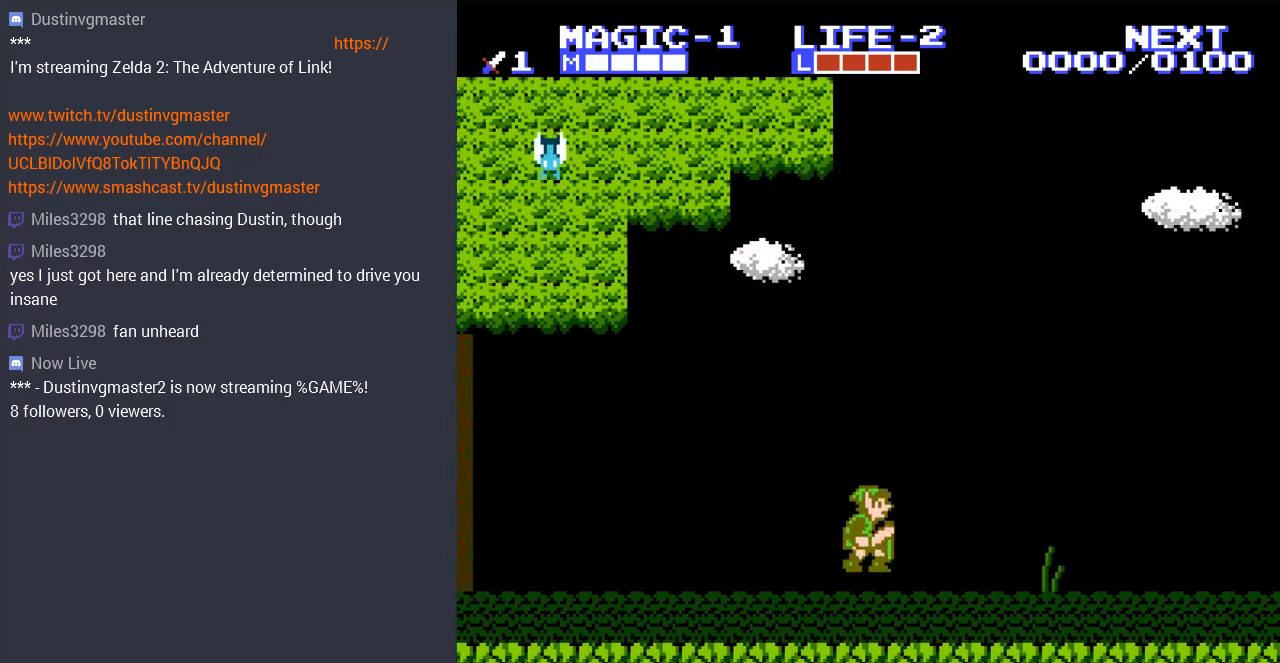
{"buttons": ["DPAD_RIGHT"], "events": [[33, "DPAD_RIGHT", "down"]]}
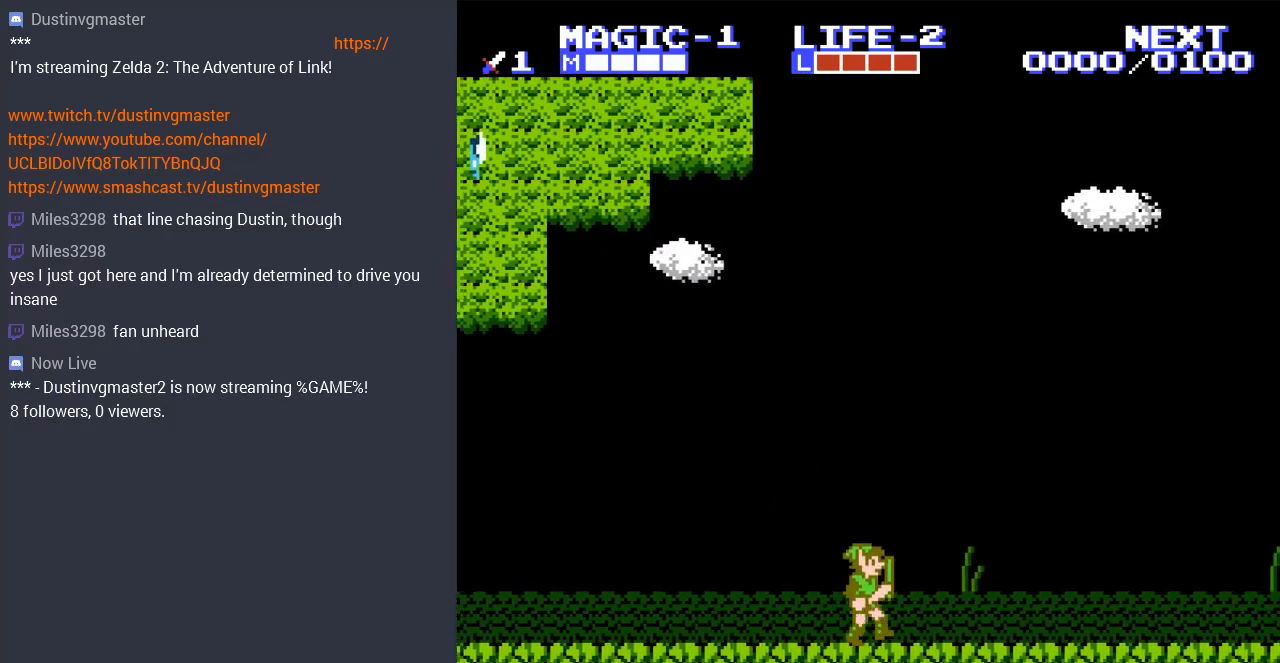
{"buttons": ["DPAD_RIGHT"], "events": [[233, "DPAD_UP", "down"], [367, "DPAD_UP", "up"]]}
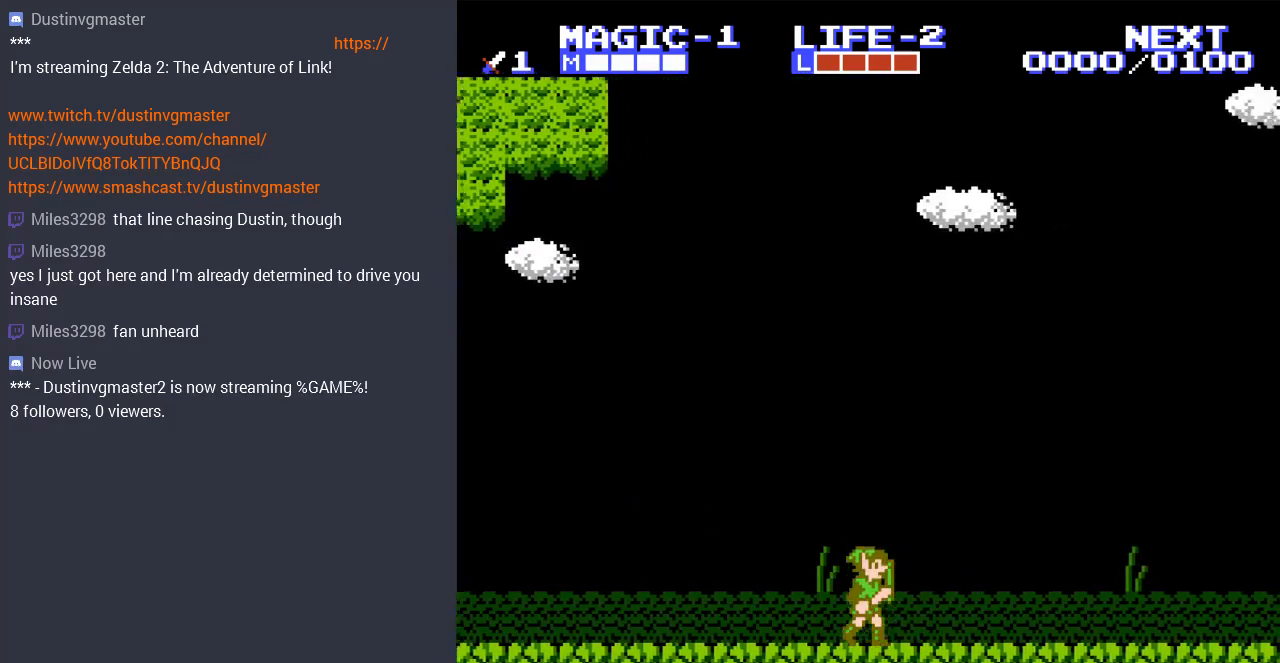
{"buttons": ["DPAD_RIGHT"], "events": [[100, "DPAD_UP", "down"], [200, "DPAD_UP", "up"]]}
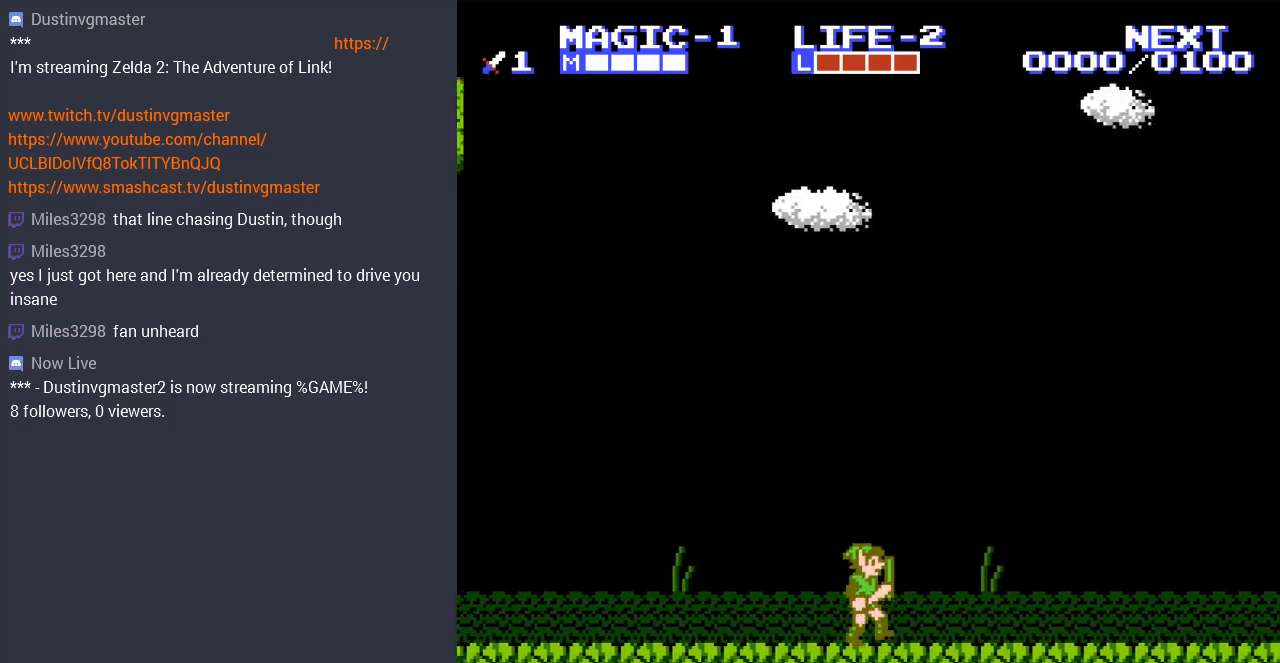
{"buttons": [], "events": [[33, "A", "down"], [67, "DPAD_RIGHT", "up"], [167, "A", "up"]]}
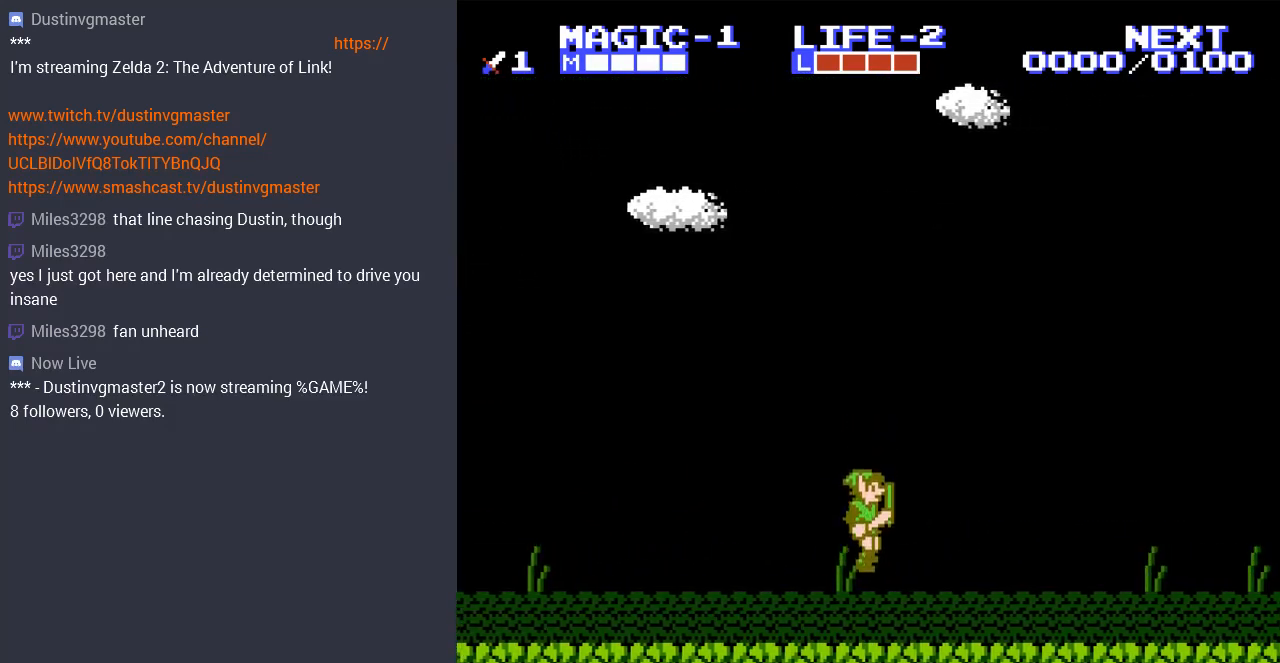
{"buttons": [], "events": []}
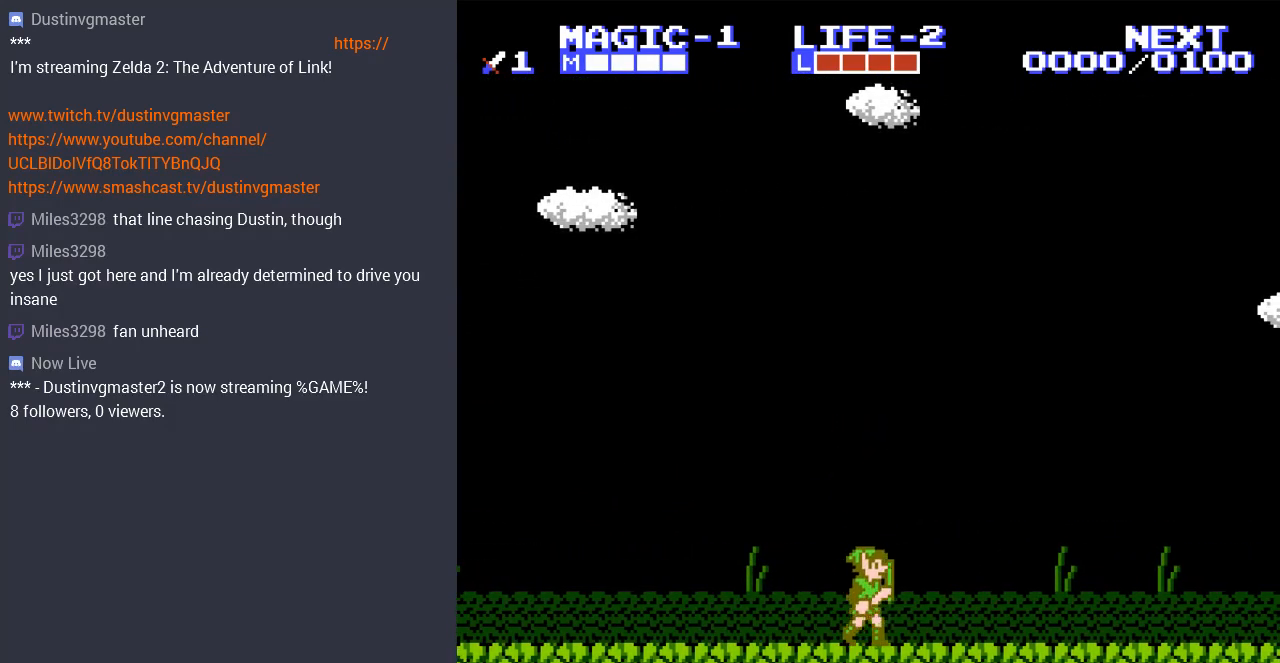
{"buttons": ["DPAD_RIGHT"], "events": [[267, "DPAD_RIGHT", "down"]]}
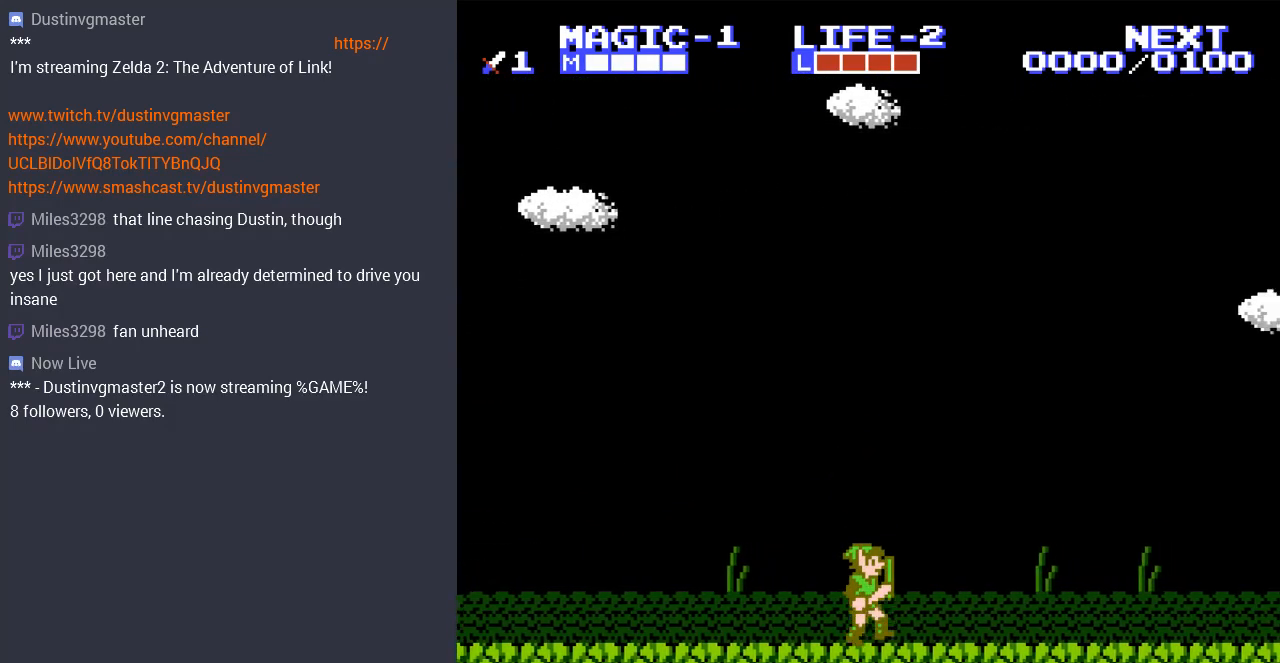
{"buttons": ["DPAD_RIGHT"], "events": []}
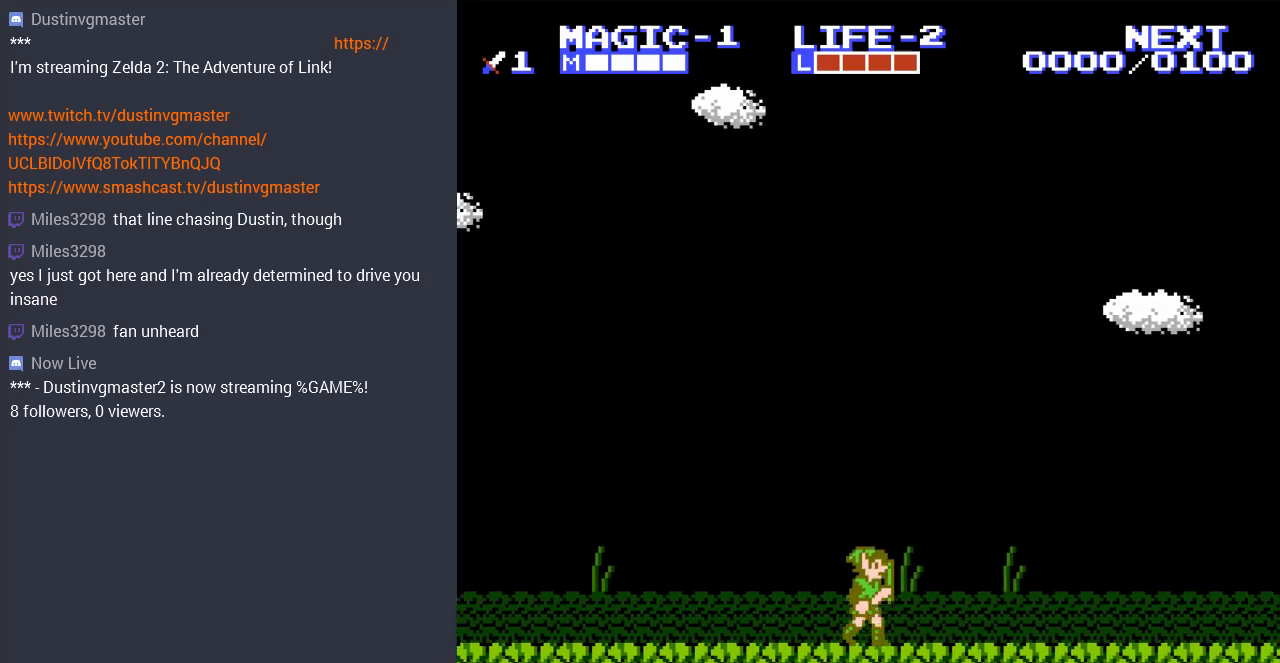
{"buttons": ["DPAD_RIGHT"], "events": []}
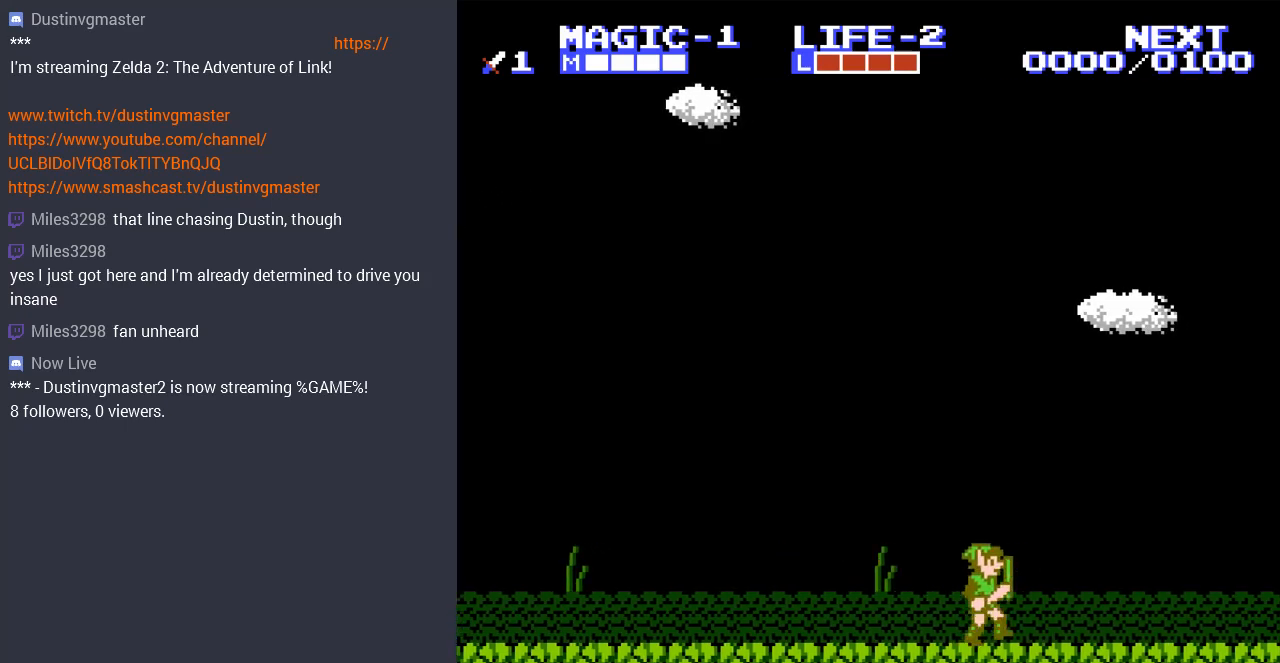
{"buttons": [], "events": [[367, "DPAD_RIGHT", "up"]]}
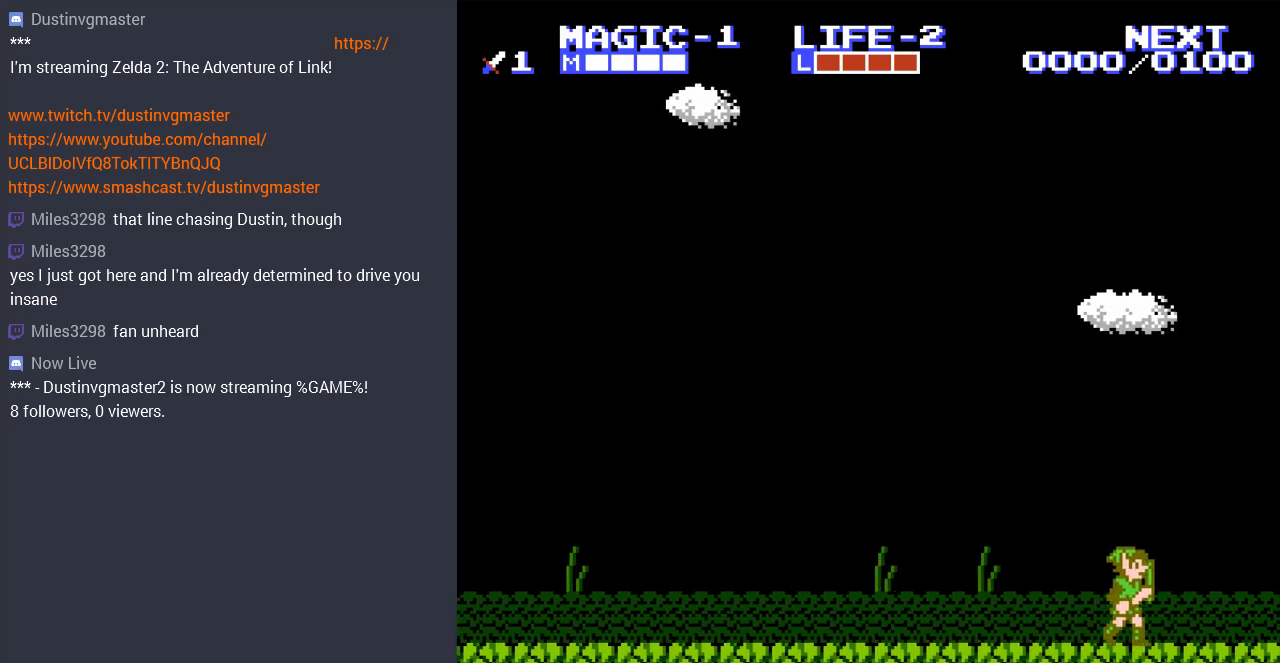
{"buttons": ["DPAD_LEFT"], "events": [[33, "DPAD_LEFT", "down"]]}
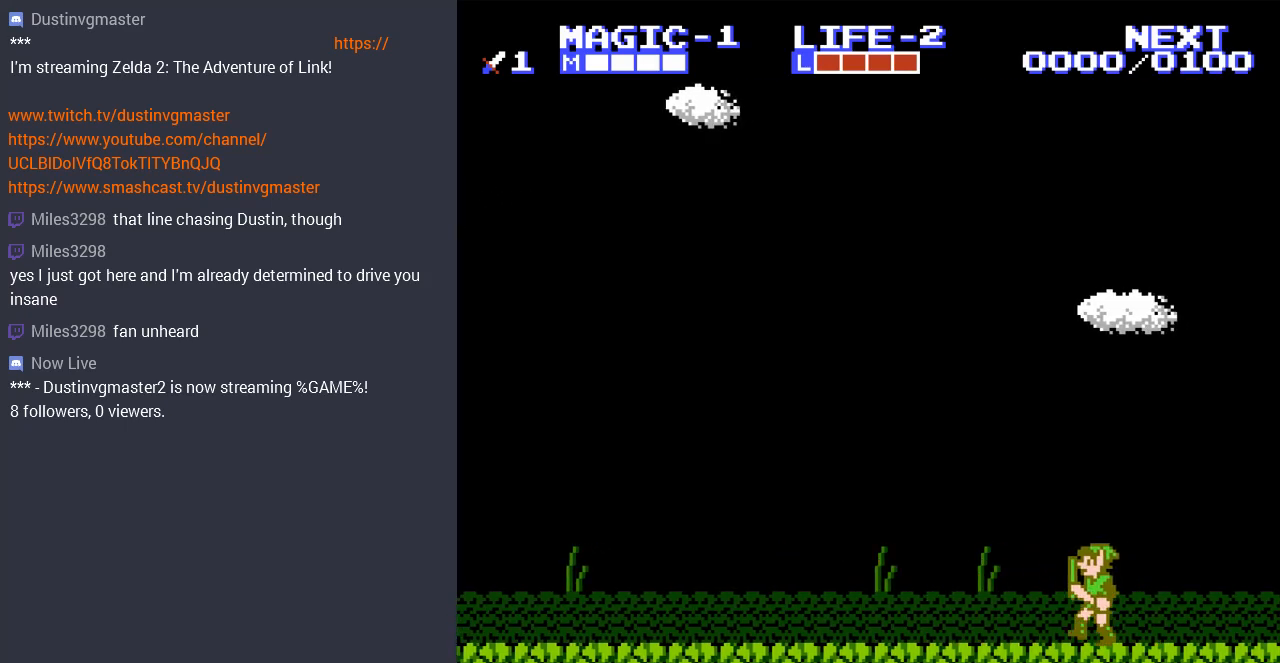
{"buttons": [], "events": [[233, "DPAD_LEFT", "up"], [233, "DPAD_UP", "down"], [267, "DPAD_UP", "up"]]}
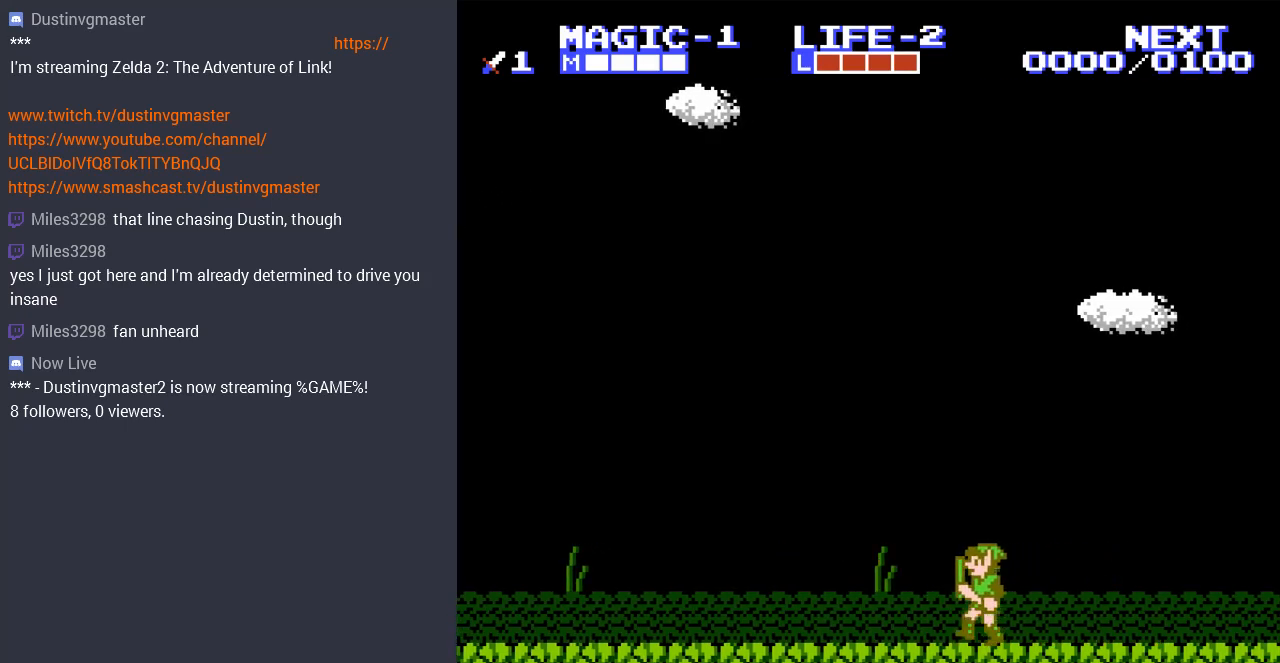
{"buttons": ["DPAD_RIGHT"], "events": [[33, "DPAD_RIGHT", "down"], [100, "A", "down"], [267, "A", "up"]]}
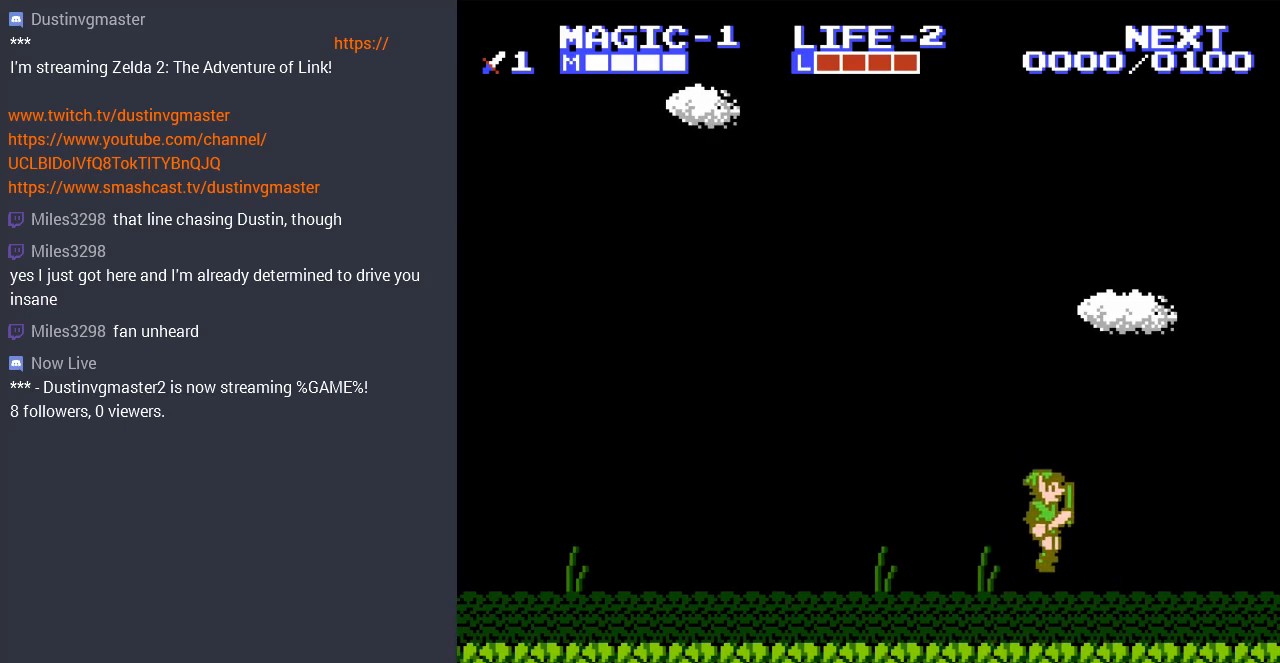
{"buttons": ["DPAD_RIGHT"], "events": [[200, "A", "down"], [367, "A", "up"]]}
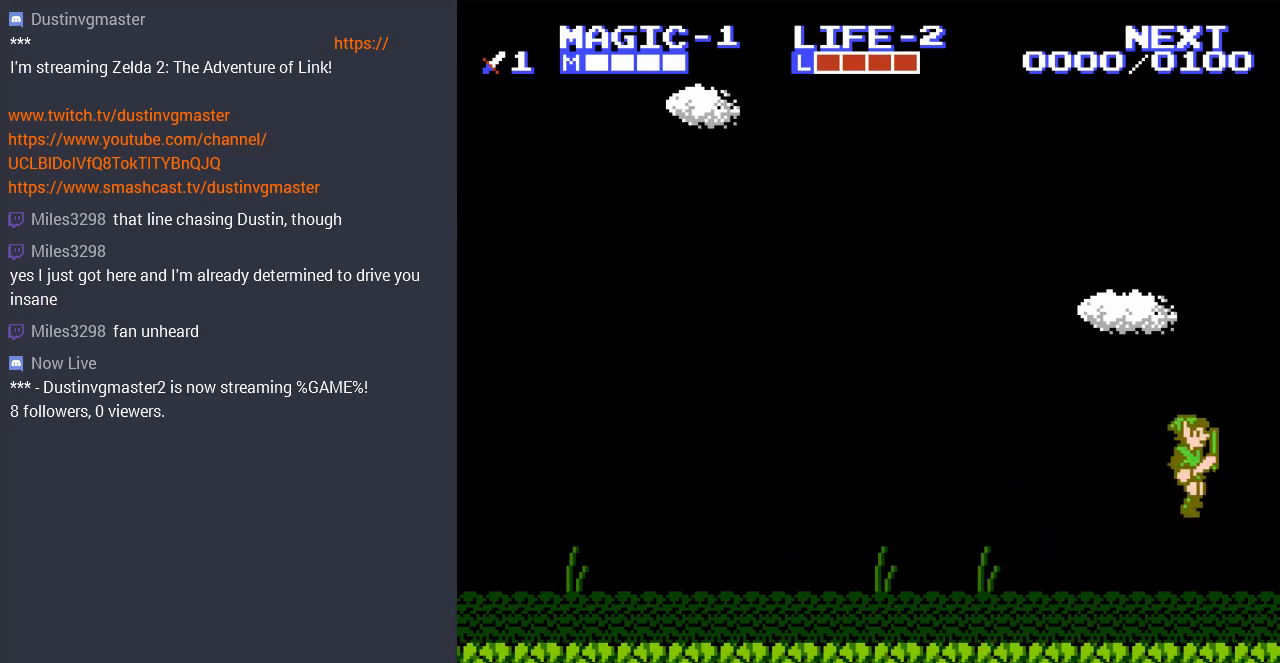
{"buttons": [], "events": [[500, "DPAD_RIGHT", "up"]]}